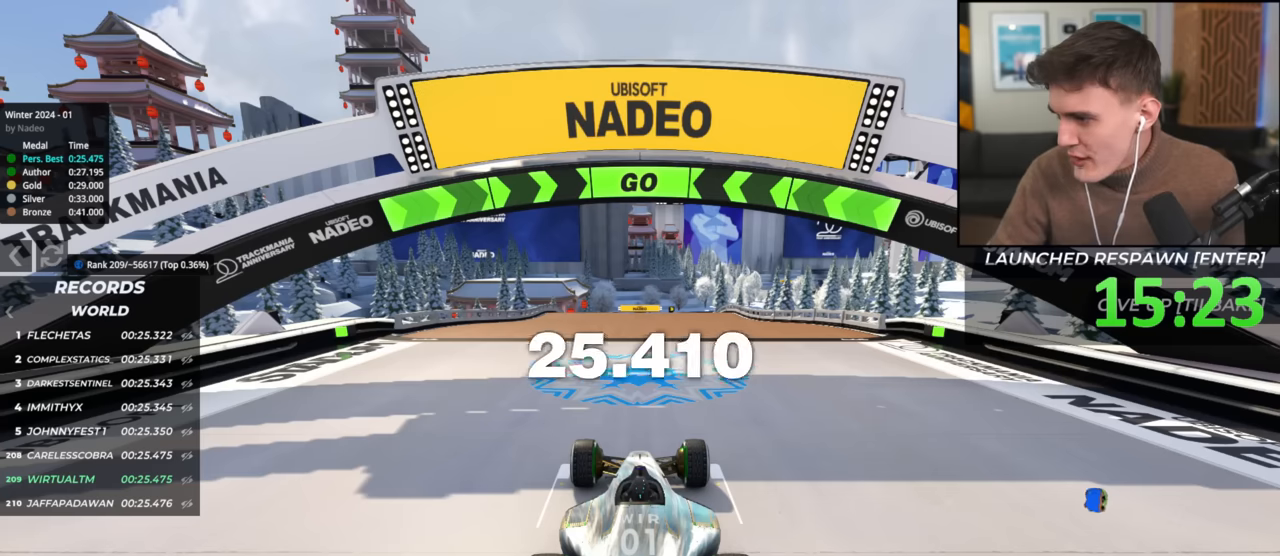
Gameplay with keyboard; each line is a JSON object with the keys held at the frame after it. "events" lists presses ("down") and releases ("up") of "brake", "down", "left", "right" and "up" between this image and that frame as [ms after this image, input, new state], when the widget could be followed in between. No other keys are recorded. Mouse input is not recorded. Key names are as the overlay labels them; some are game actions (e.g. jump) rather than physical keys.
{"keys": [], "events": []}
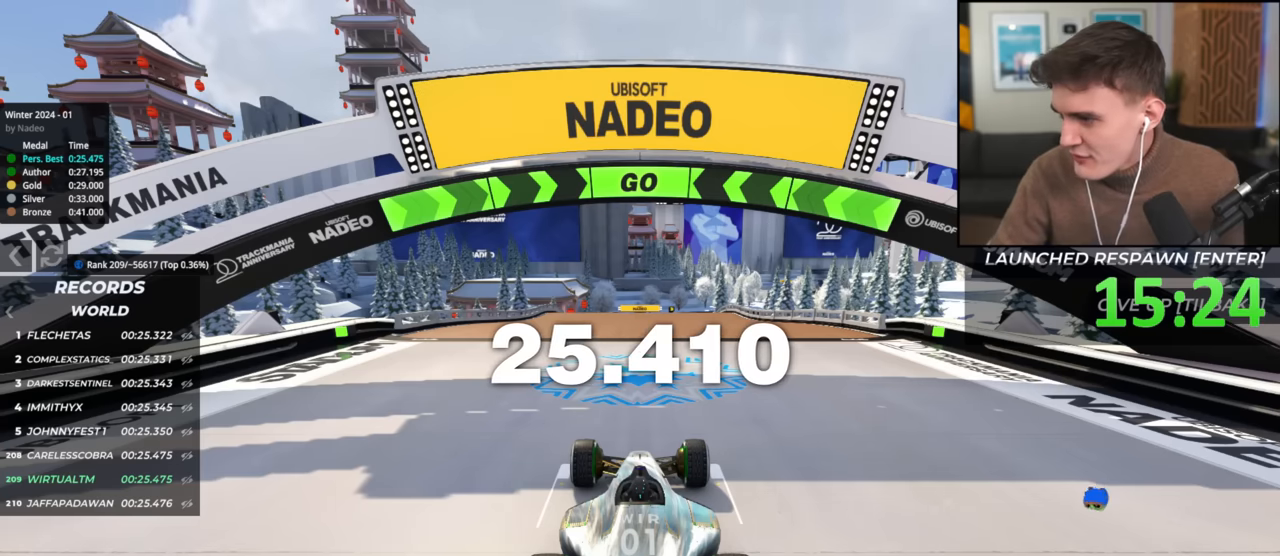
{"keys": [], "events": []}
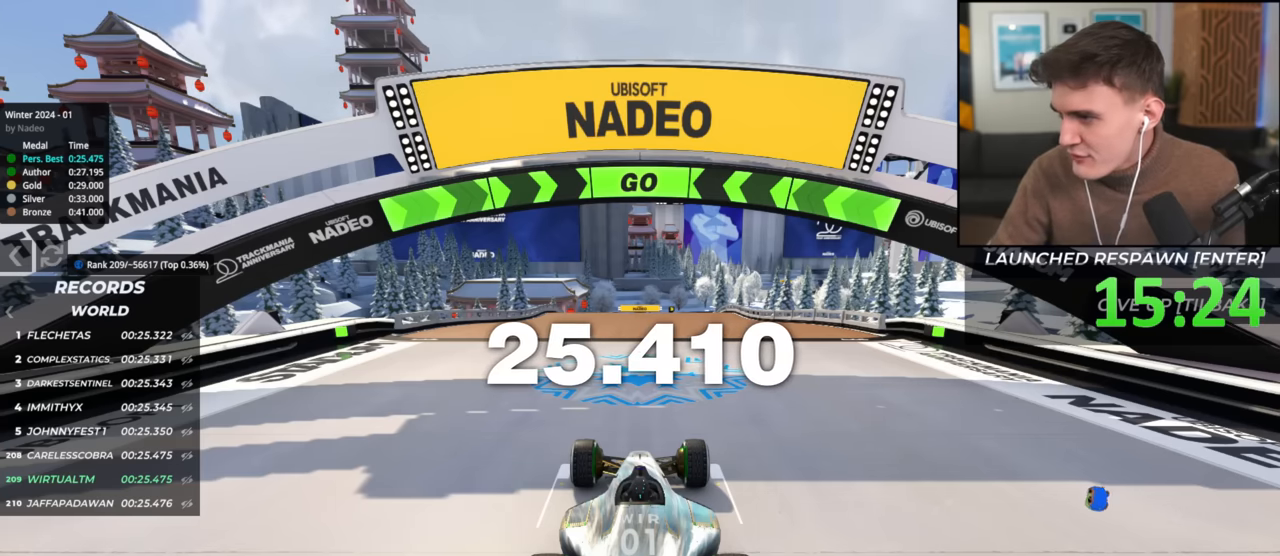
{"keys": [], "events": []}
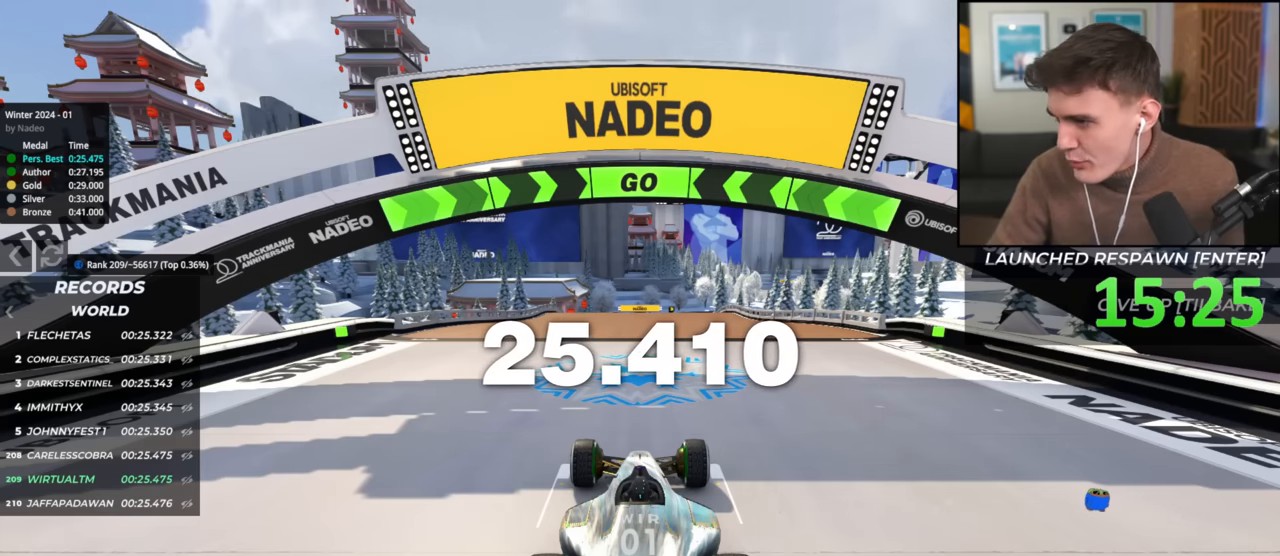
{"keys": [], "events": []}
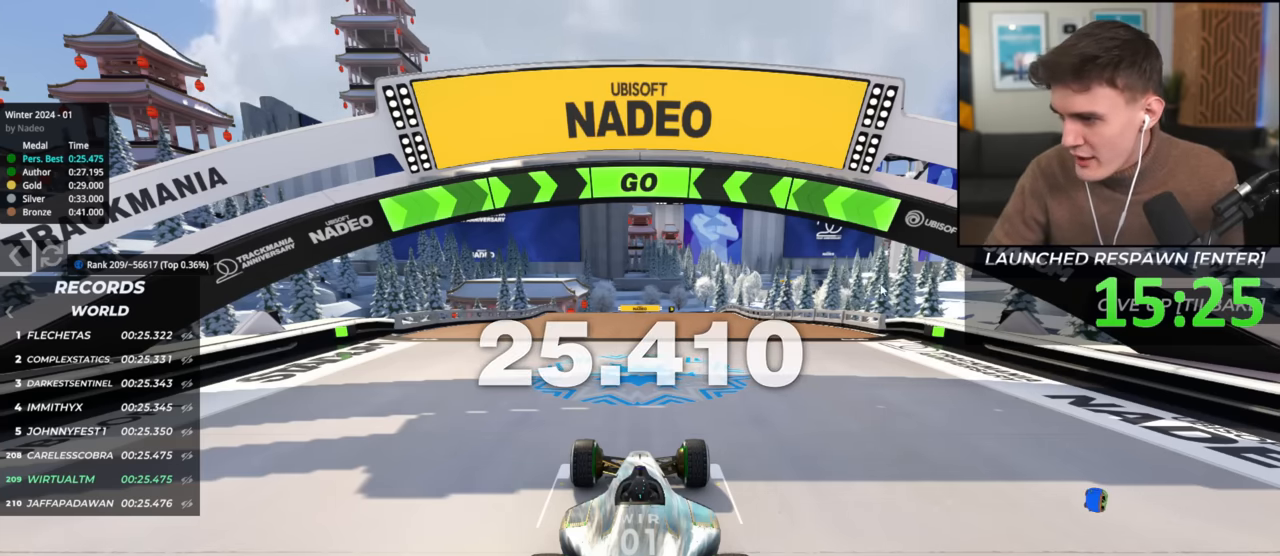
{"keys": [], "events": []}
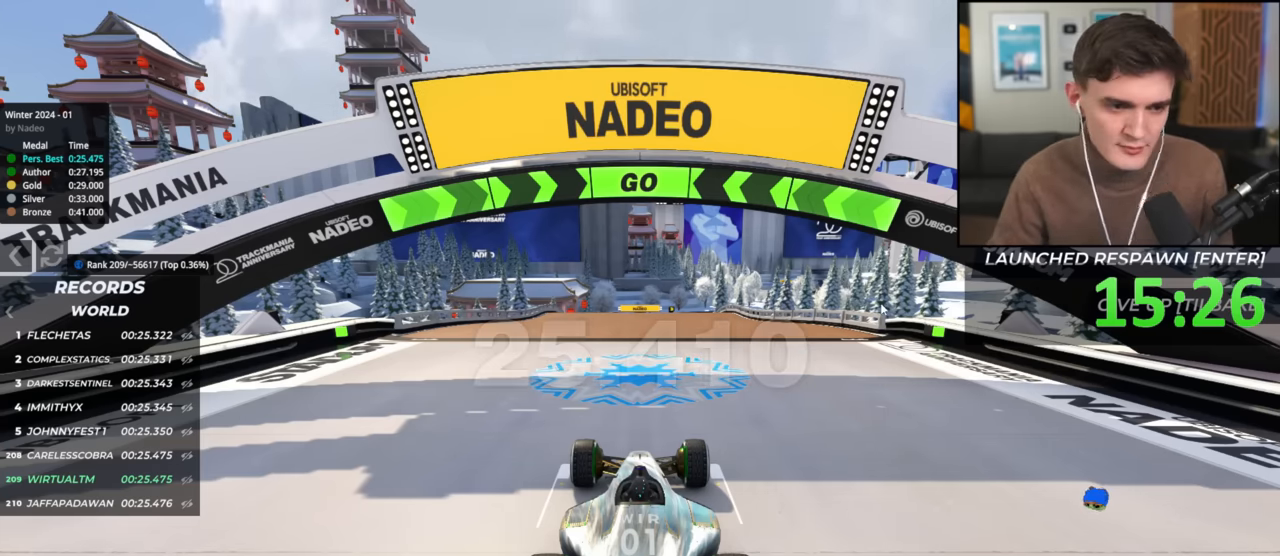
{"keys": ["up"], "events": [[350, "up", "down"]]}
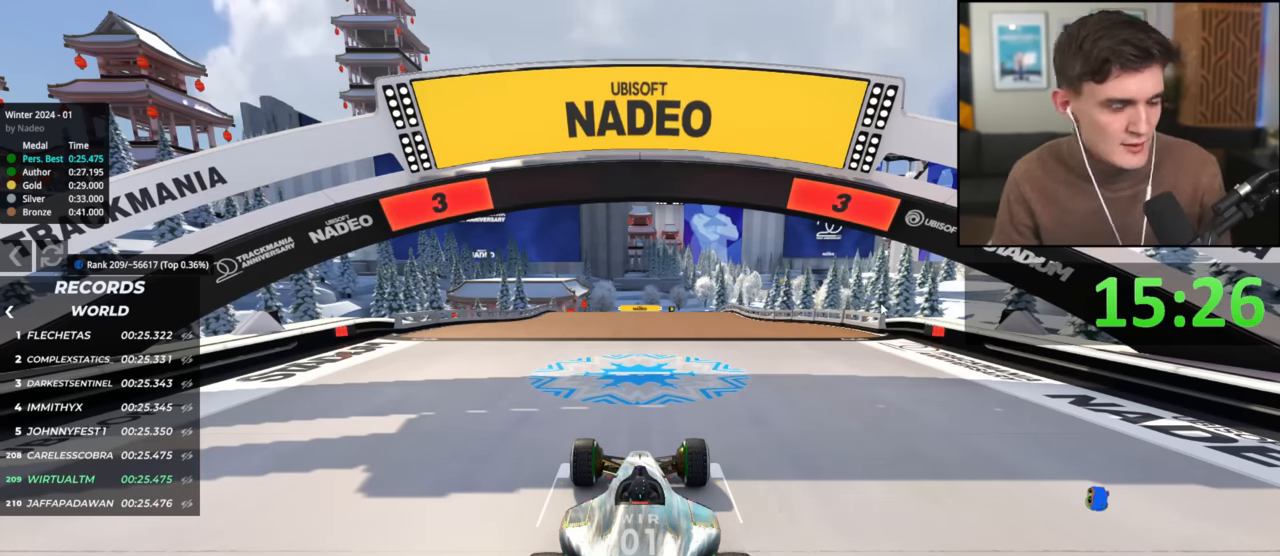
{"keys": ["up"], "events": []}
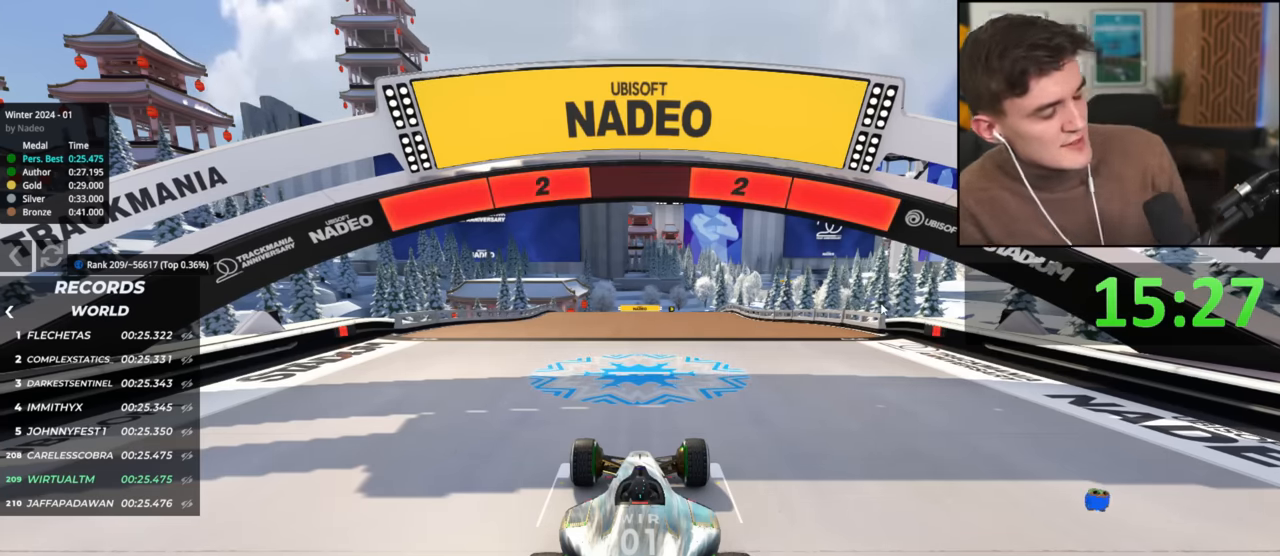
{"keys": ["up"], "events": []}
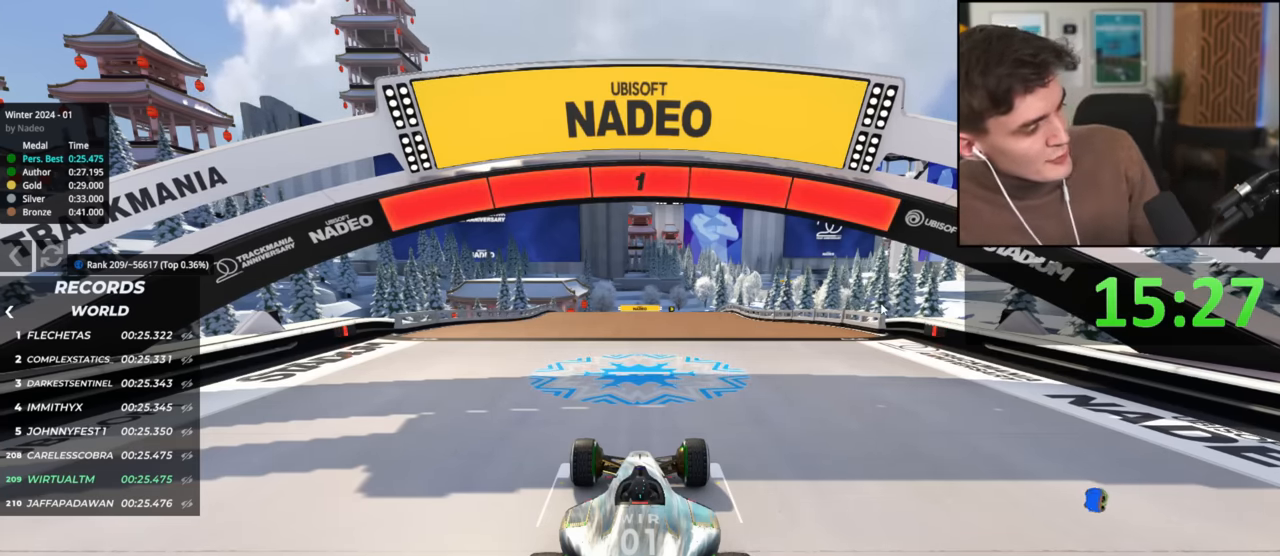
{"keys": ["up"], "events": []}
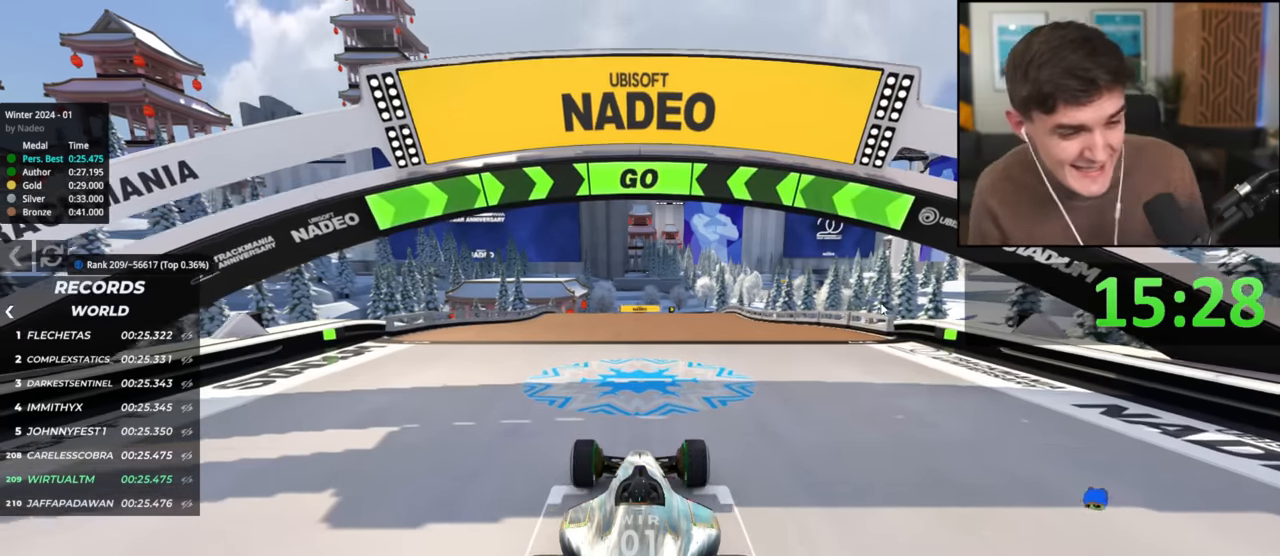
{"keys": ["up"], "events": []}
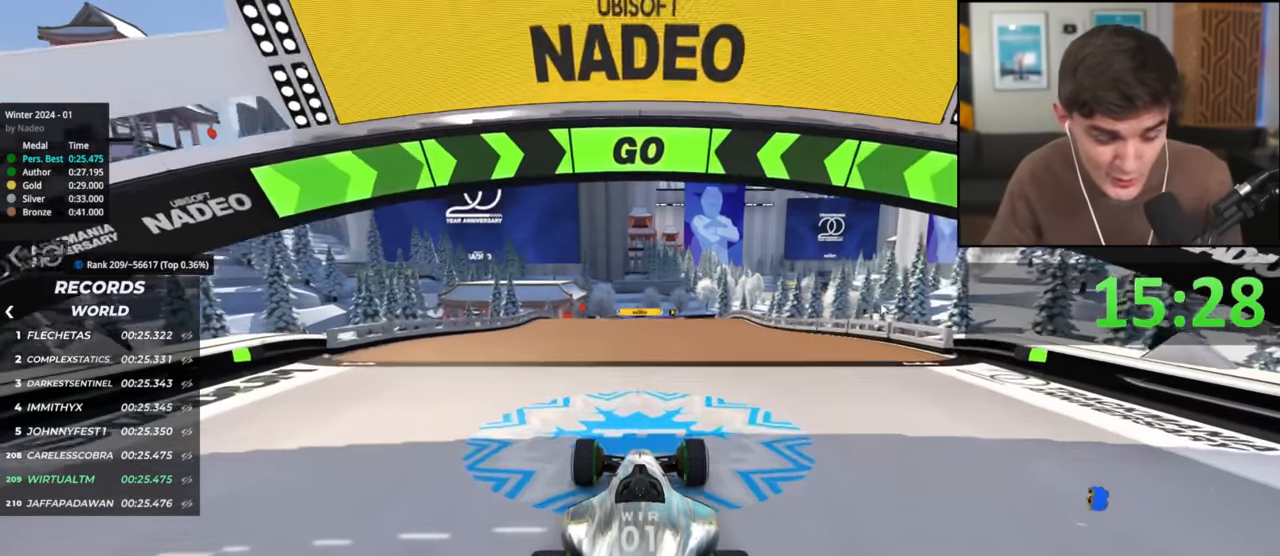
{"keys": ["up"], "events": []}
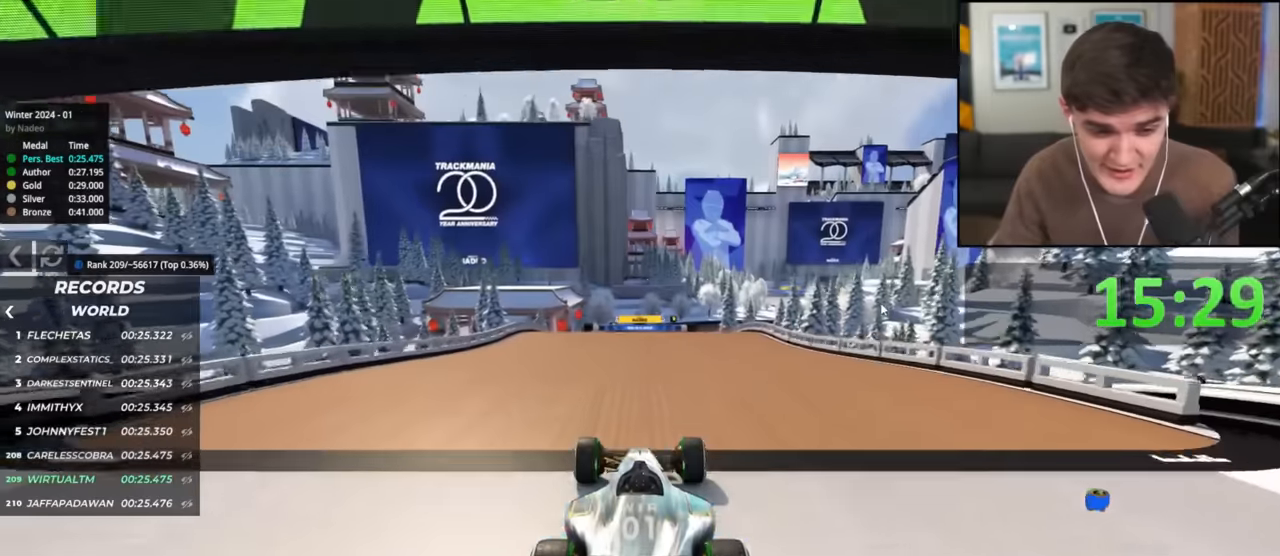
{"keys": ["up"], "events": [[100, "right", "down"], [150, "right", "up"]]}
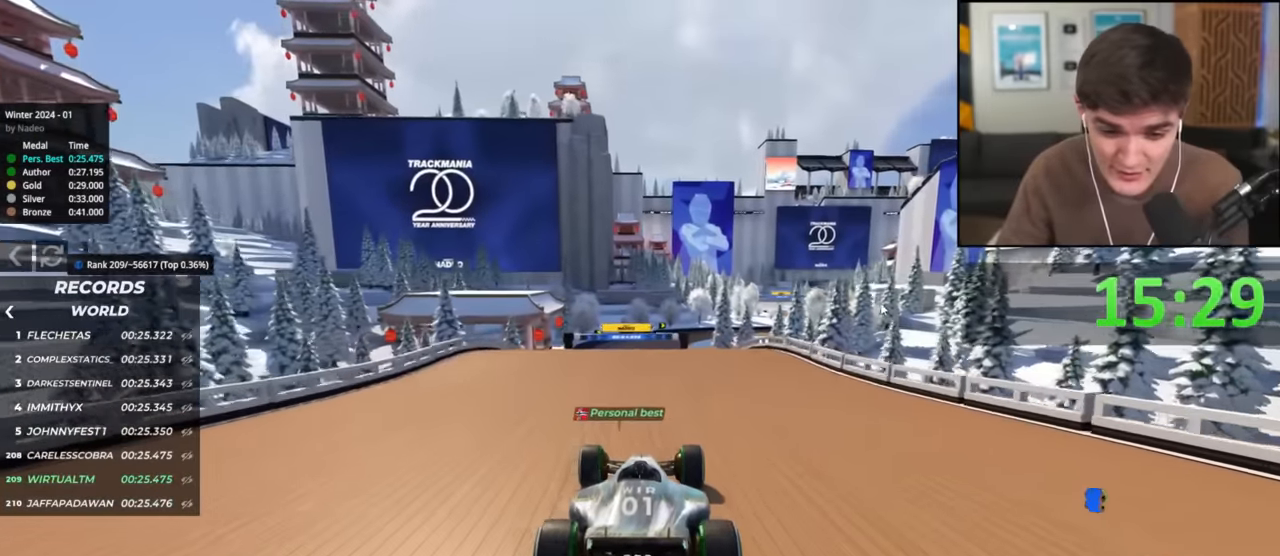
{"keys": ["up"], "events": [[400, "right", "down"], [433, "right", "up"]]}
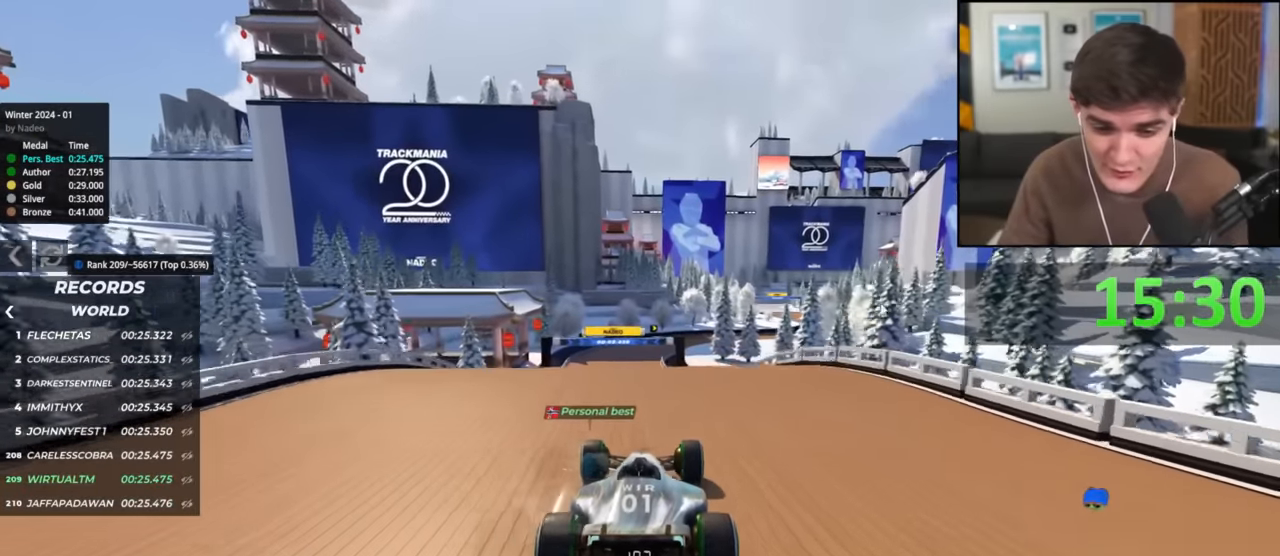
{"keys": ["up"], "events": []}
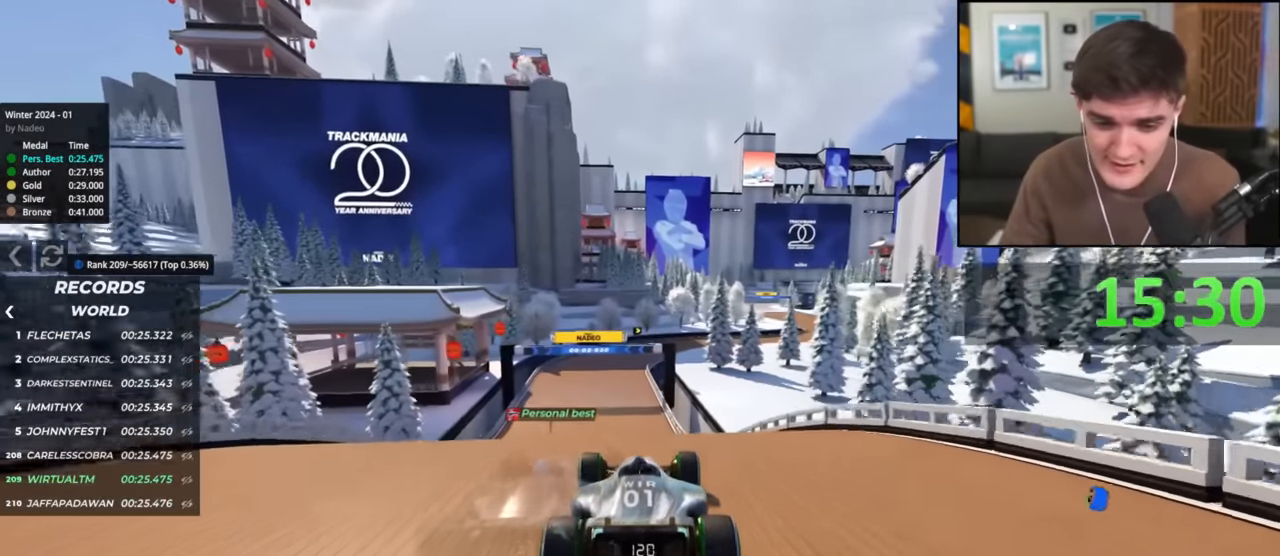
{"keys": ["up"], "events": []}
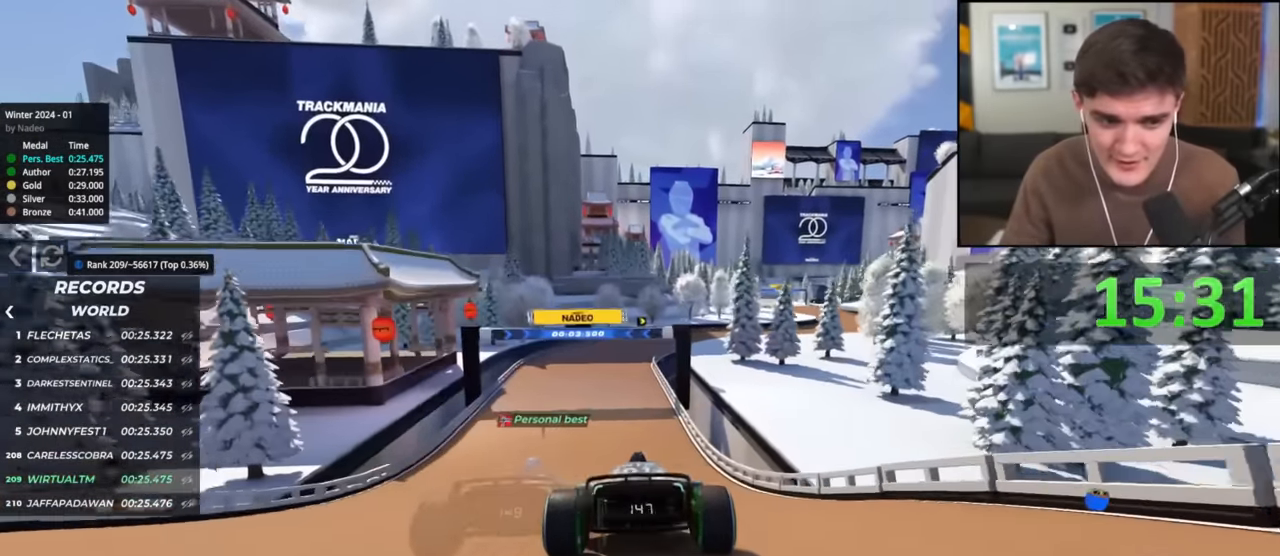
{"keys": ["up"], "events": []}
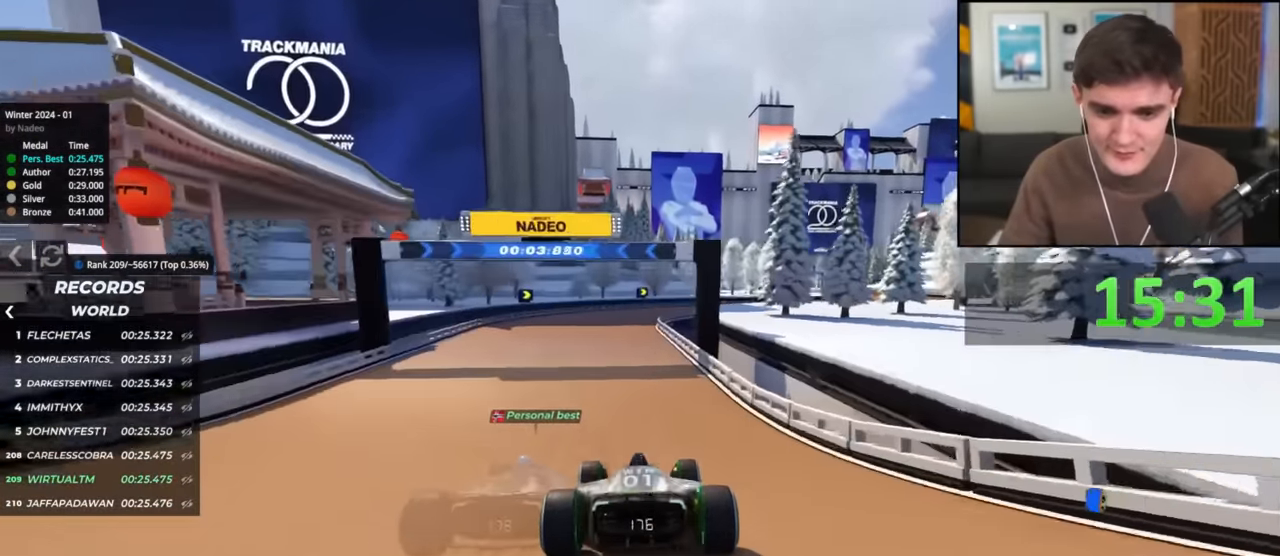
{"keys": ["up"], "events": []}
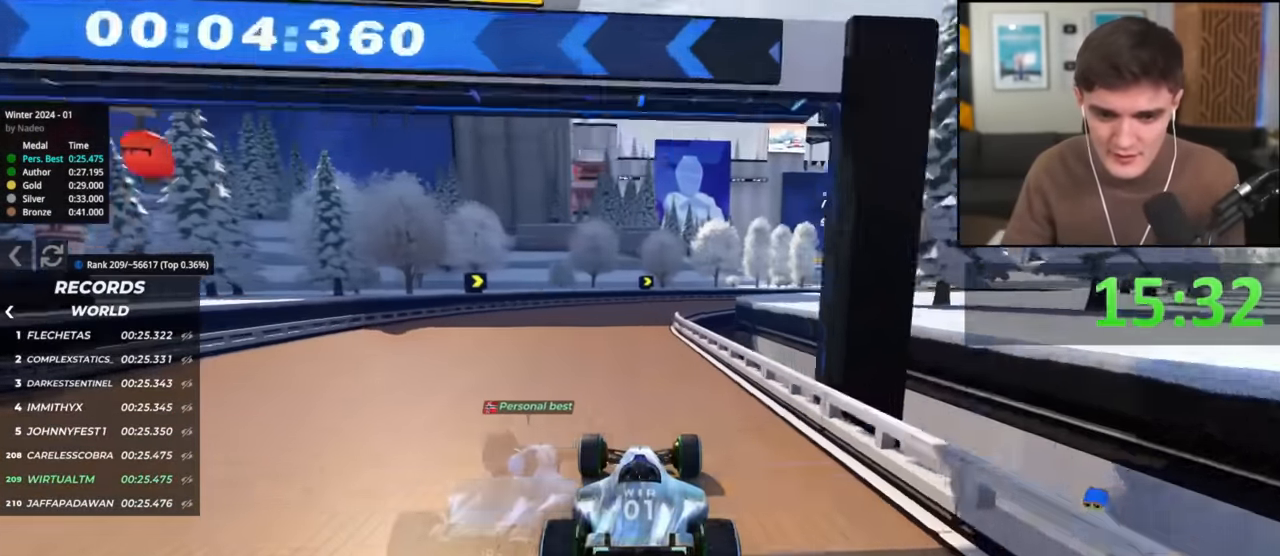
{"keys": ["right", "up"], "events": [[284, "right", "down"]]}
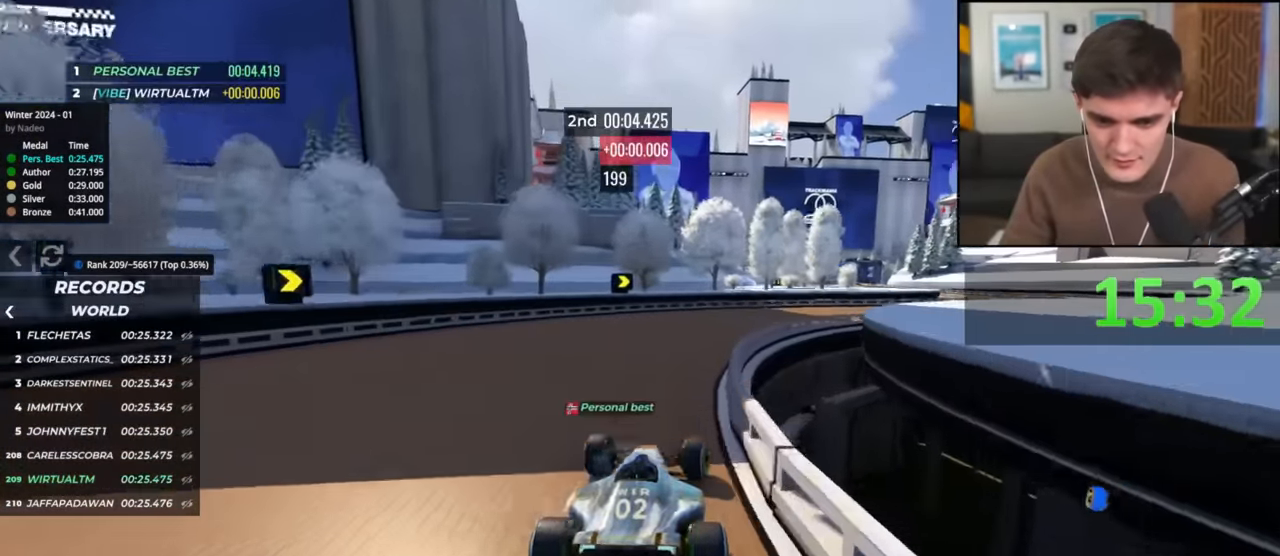
{"keys": ["up"], "events": [[483, "right", "up"]]}
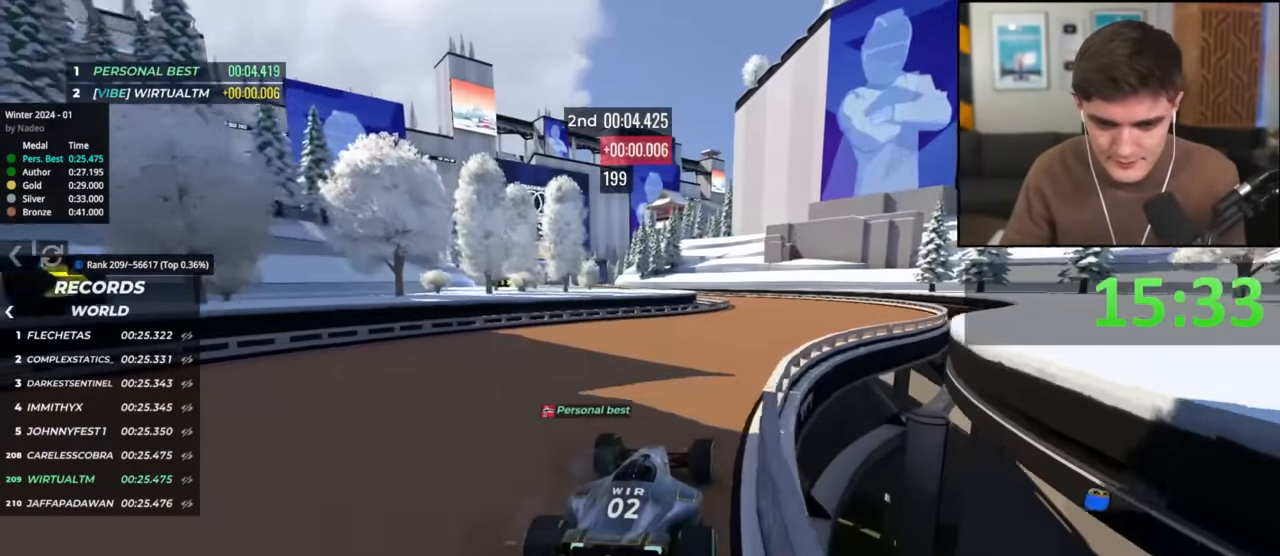
{"keys": ["up"], "events": [[317, "left", "down"], [350, "left", "up"]]}
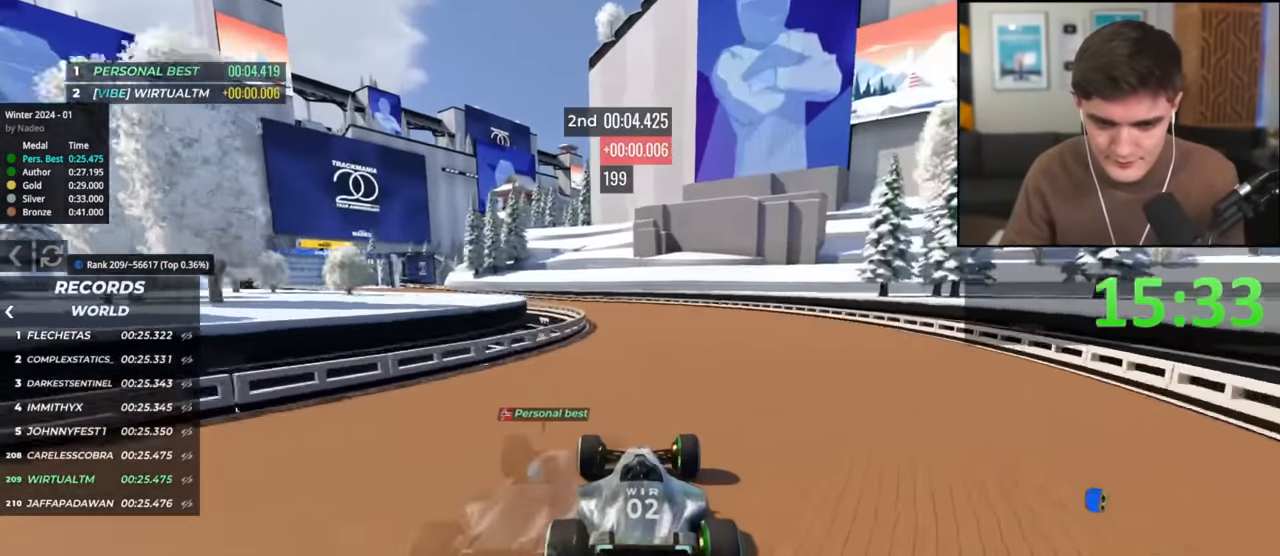
{"keys": ["left", "up"], "events": [[233, "left", "down"]]}
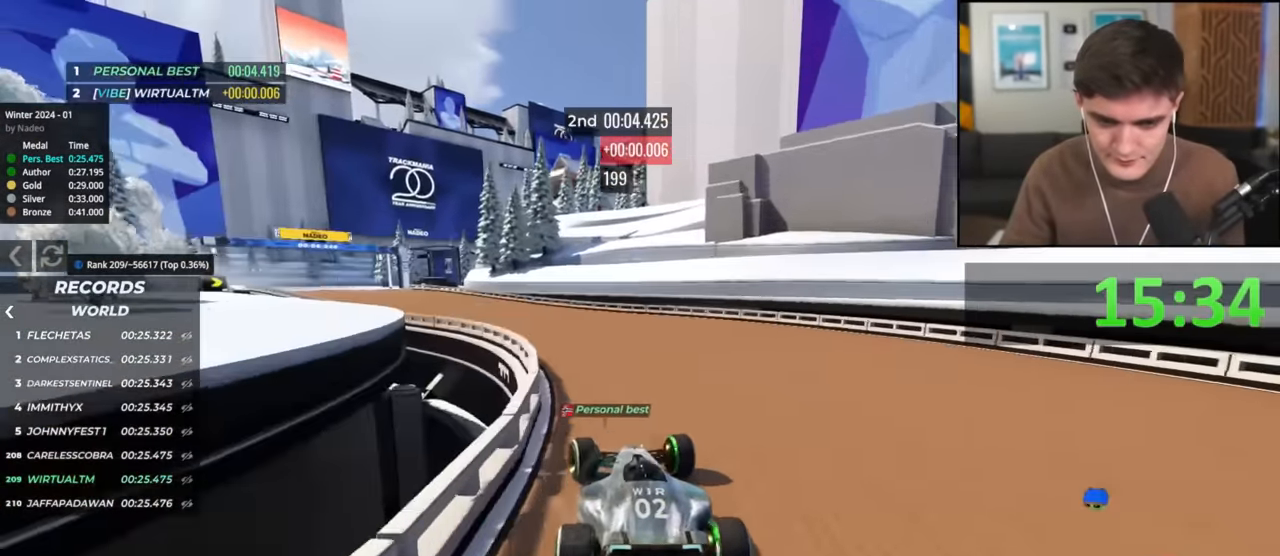
{"keys": ["right", "up"], "events": [[384, "left", "up"], [484, "right", "down"]]}
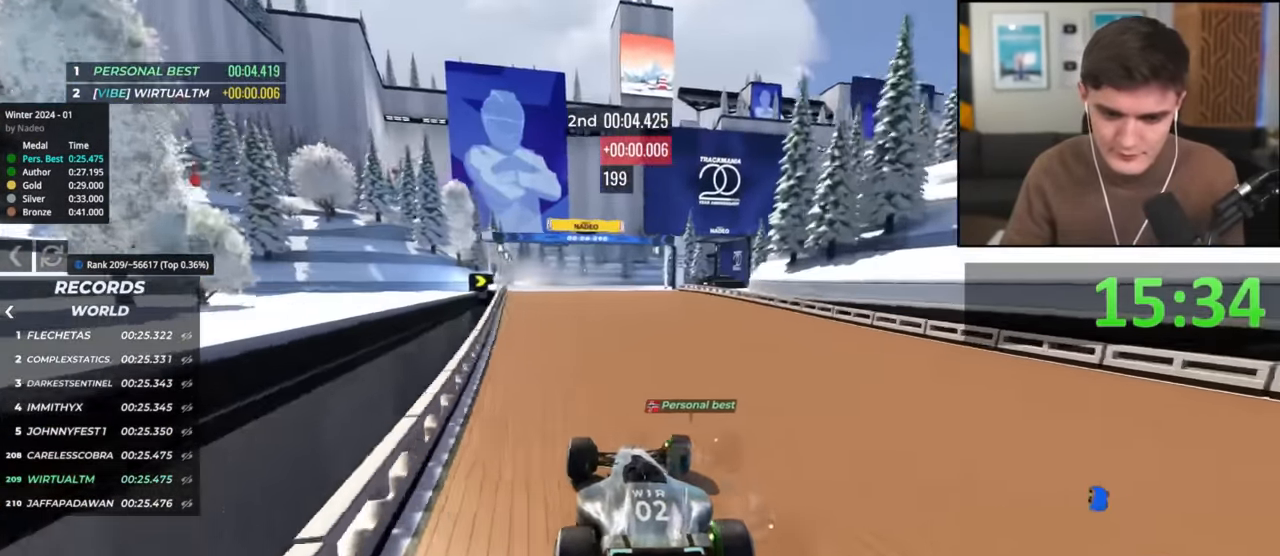
{"keys": ["up"], "events": [[33, "right", "up"]]}
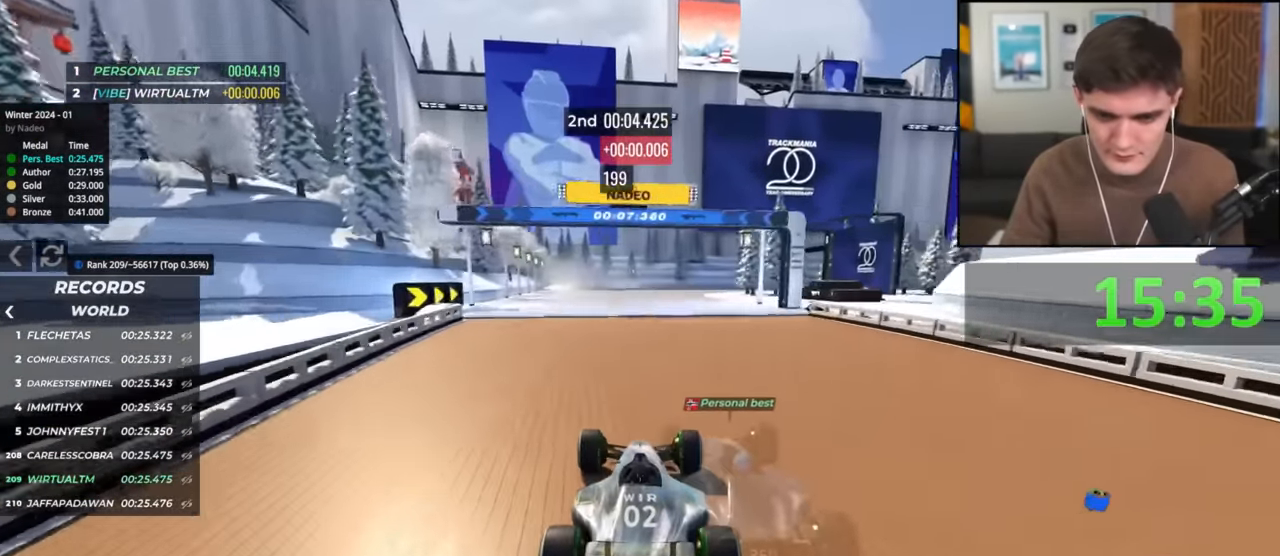
{"keys": ["up"], "events": [[134, "right", "down"], [184, "right", "up"]]}
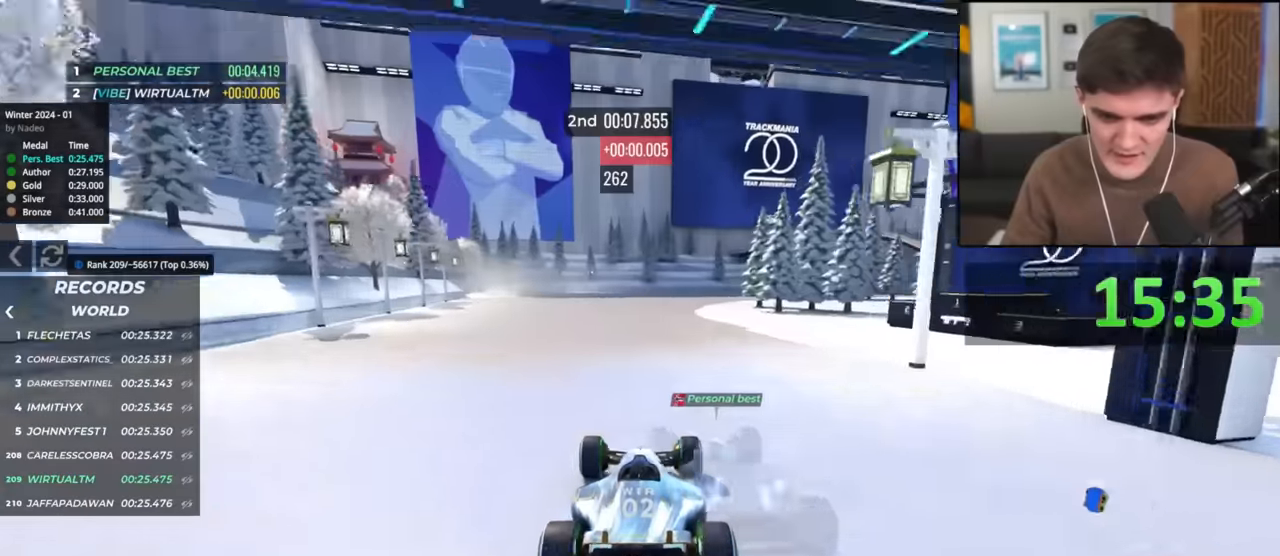
{"keys": ["right", "up"], "events": [[200, "right", "down"], [334, "right", "up"], [384, "right", "down"]]}
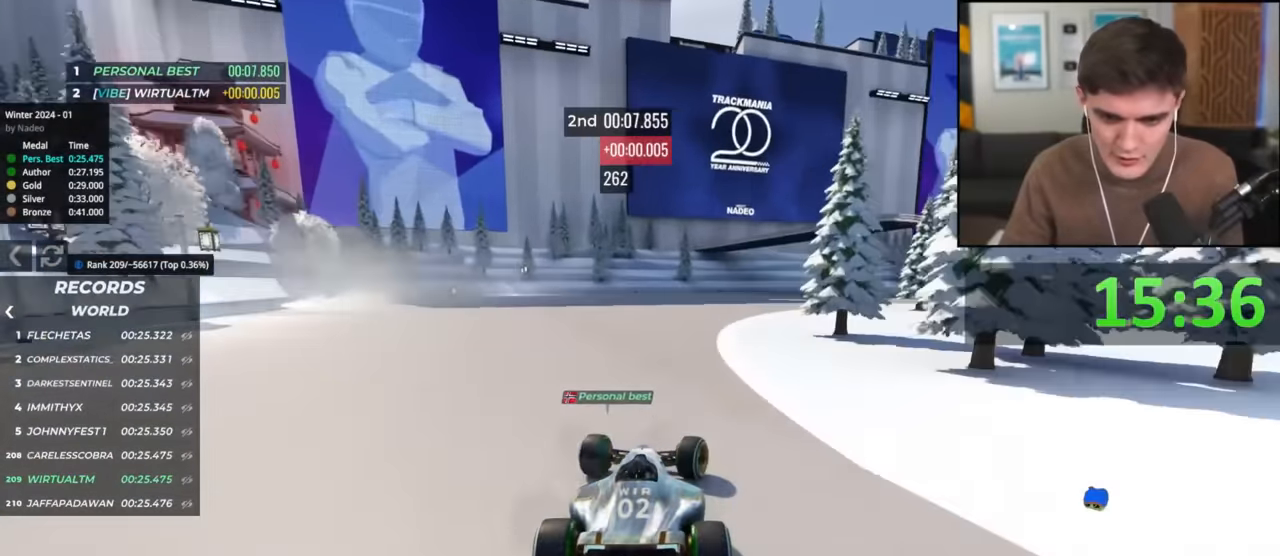
{"keys": ["right", "up"], "events": []}